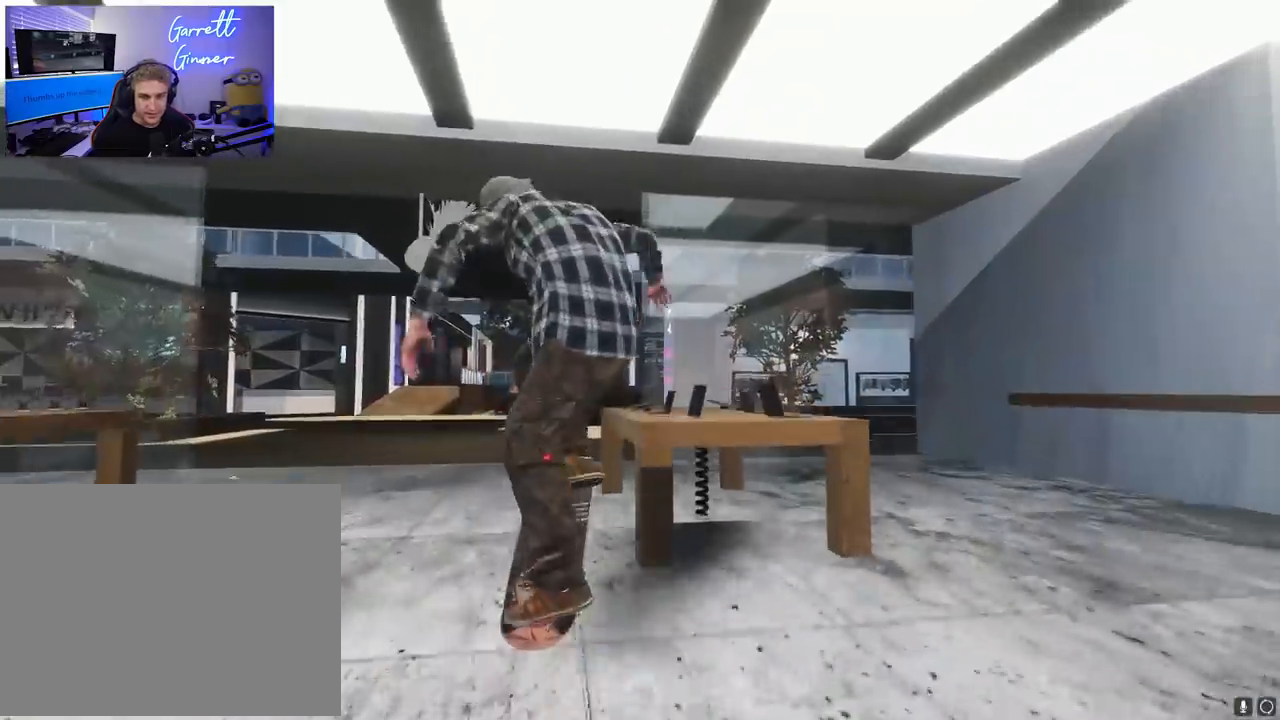
Gameplay with a controller (Xbox layout); each line is a JSON object with the inputs held at the frame after it (dt_ms = milliseconds from this image to that frame). "events" lists button and stick changes between this image and that frame as [ms after this image, input, new state], when the widget could be followed in between. Not read: L3 R3.
{"dt_ms": 1000, "buttons": [], "left_stick": "right", "right_stick": "up-left"}
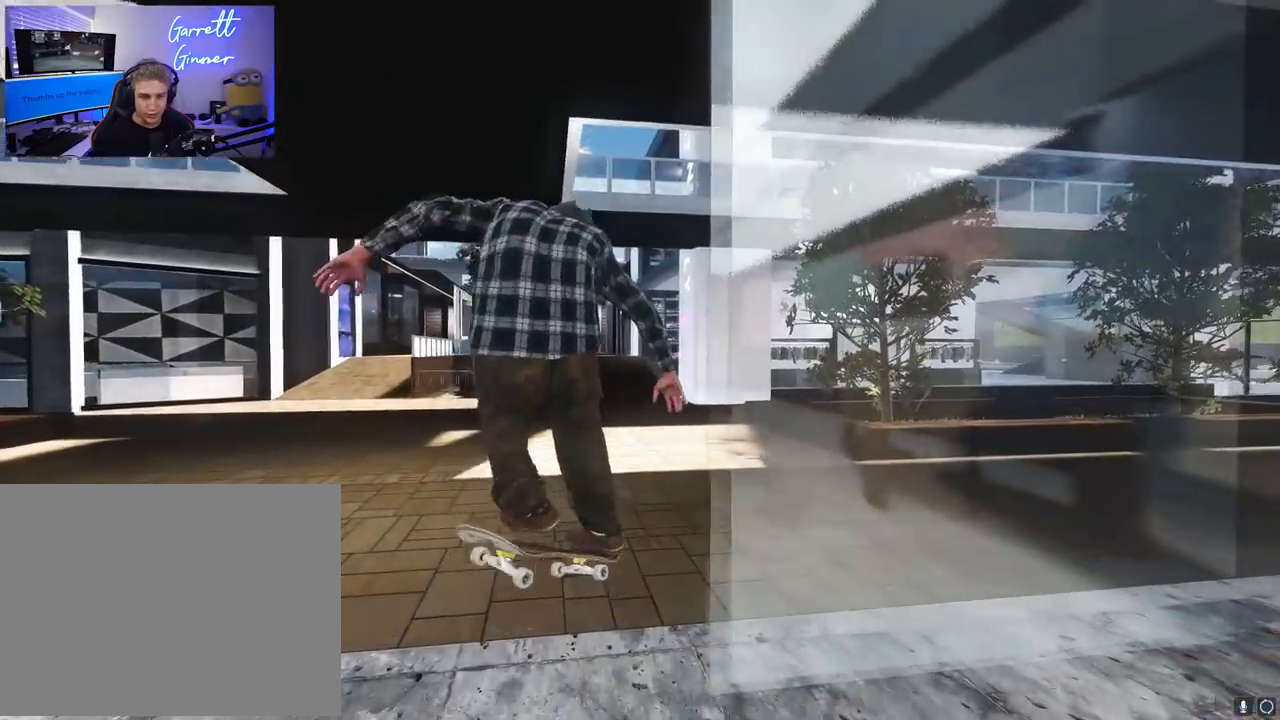
{"dt_ms": 500, "buttons": ["L2"], "left_stick": "center", "right_stick": "center", "events": [[100, "left_stick", "center"], [100, "right_stick", "center"], [233, "L2", "down"]]}
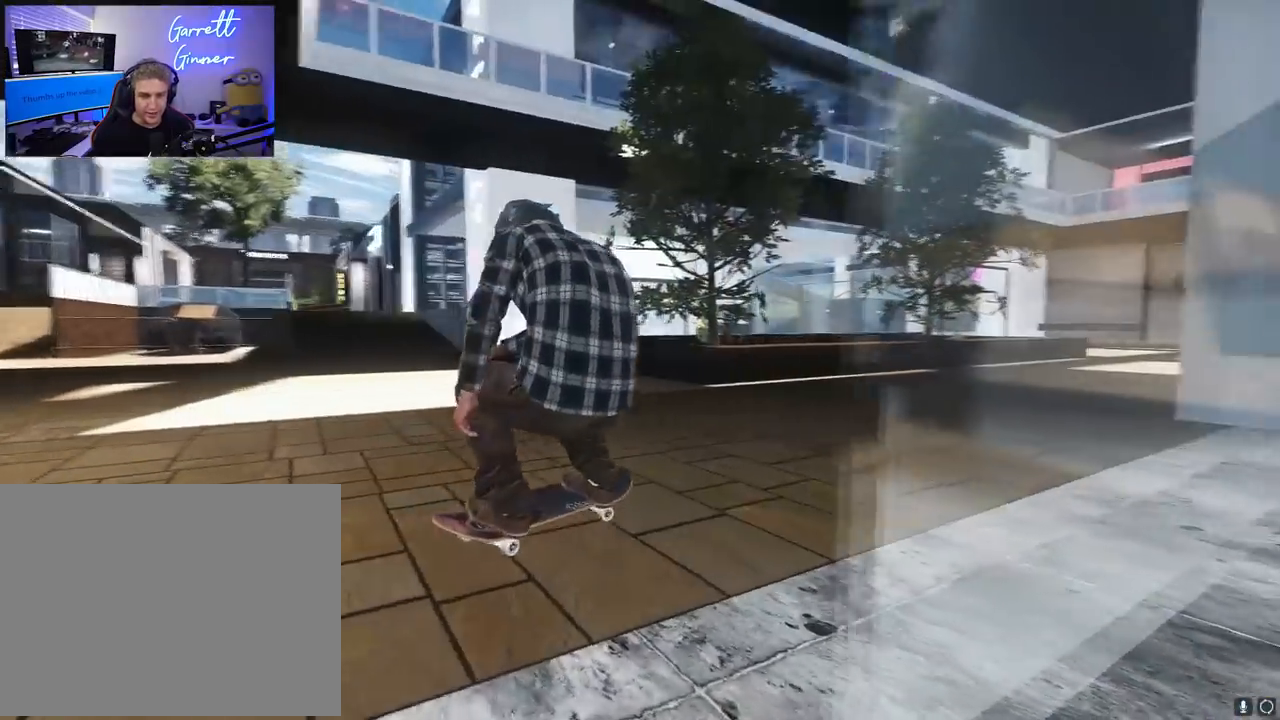
{"dt_ms": 500, "buttons": ["L2"], "left_stick": "center", "right_stick": "center", "events": []}
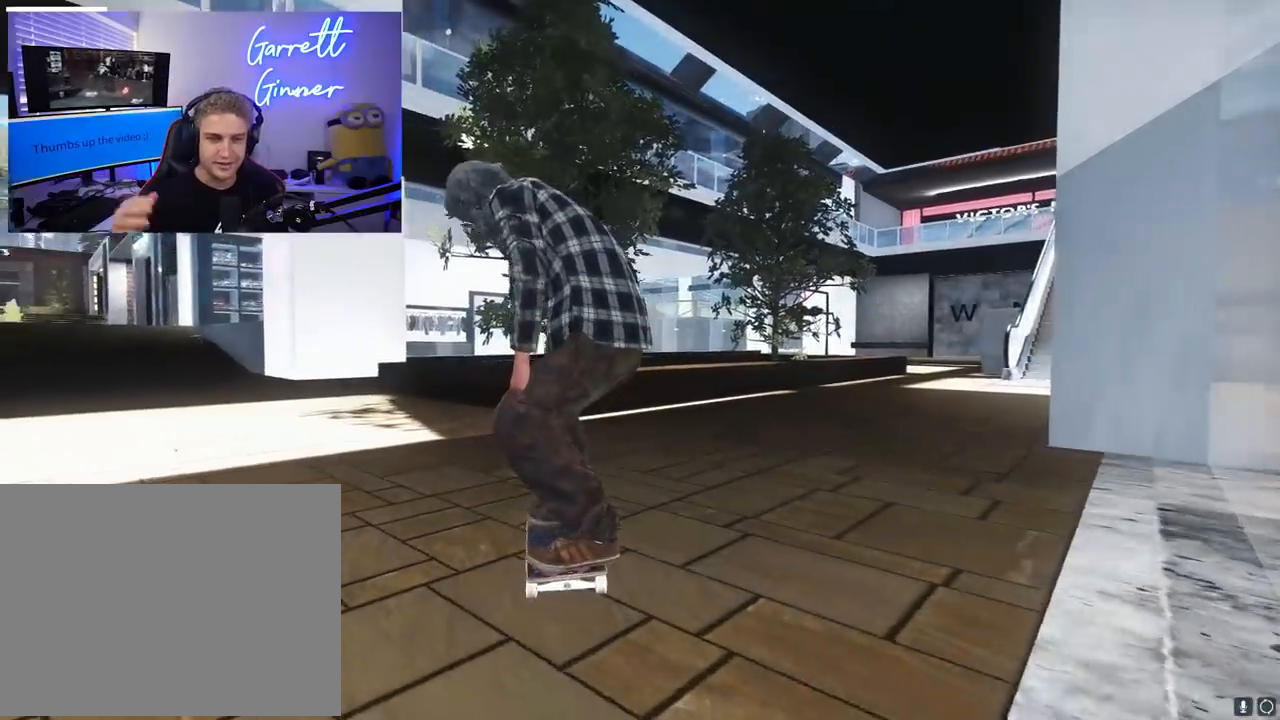
{"dt_ms": 500, "buttons": ["L2"], "left_stick": "center", "right_stick": "center", "events": []}
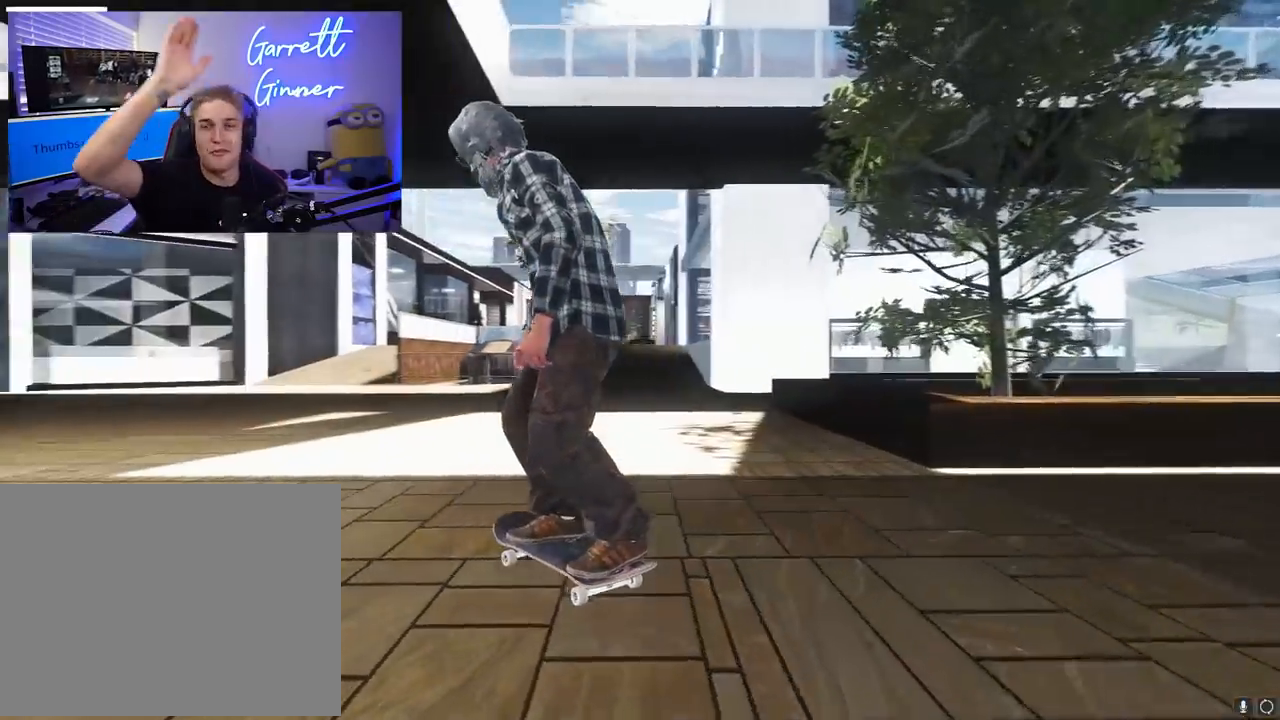
{"dt_ms": 500, "buttons": [], "left_stick": "center", "right_stick": "center", "events": [[433, "L2", "up"]]}
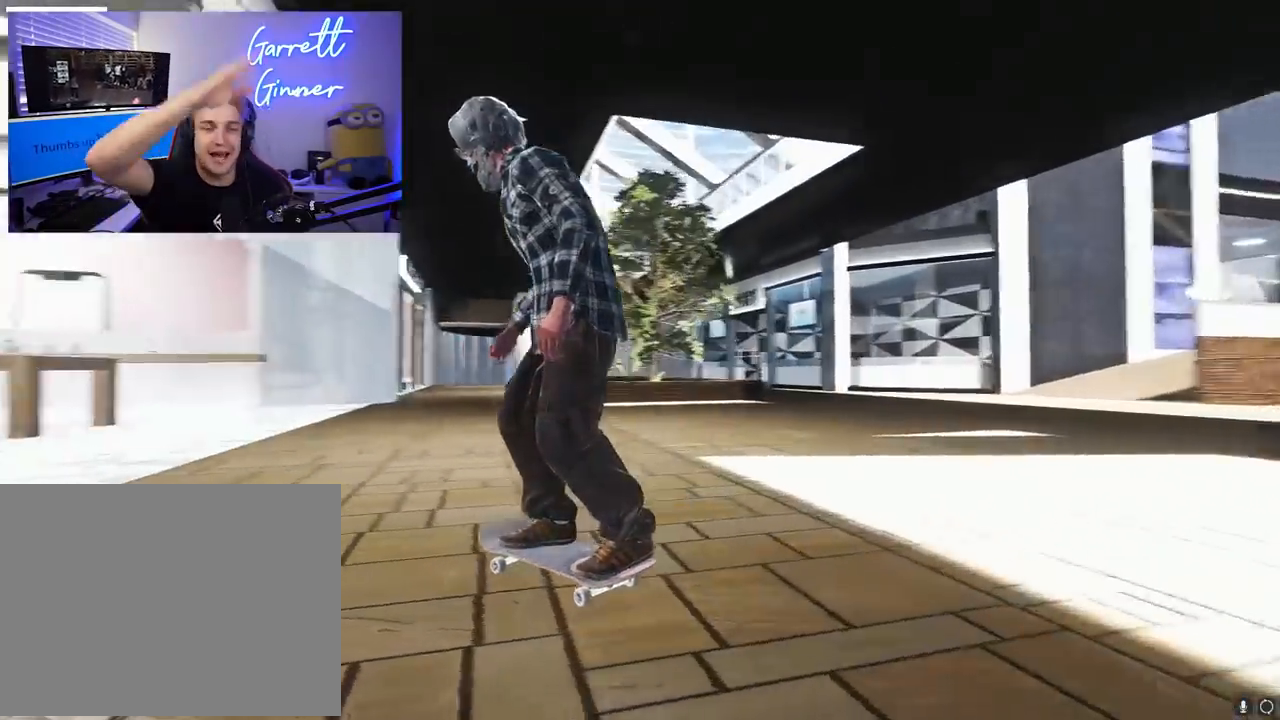
{"dt_ms": 500, "buttons": [], "left_stick": "center", "right_stick": "center", "events": []}
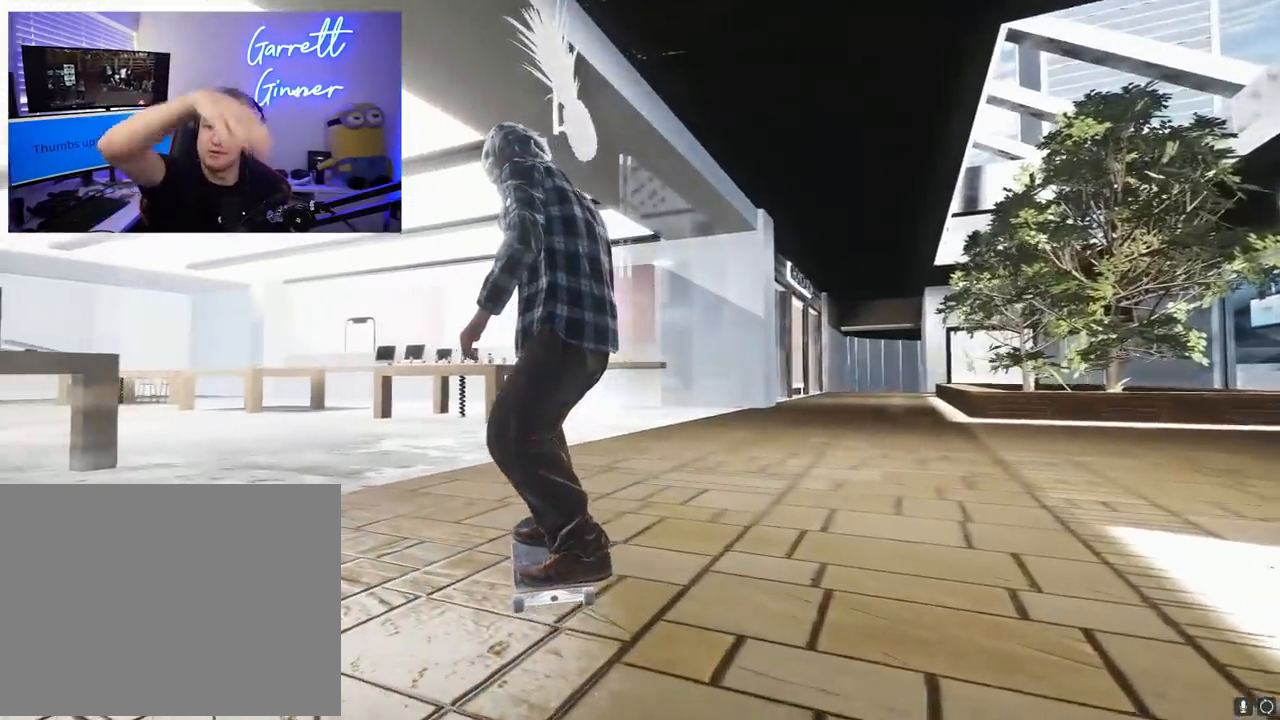
{"dt_ms": 500, "buttons": ["L2"], "left_stick": "center", "right_stick": "center", "events": [[250, "L2", "down"]]}